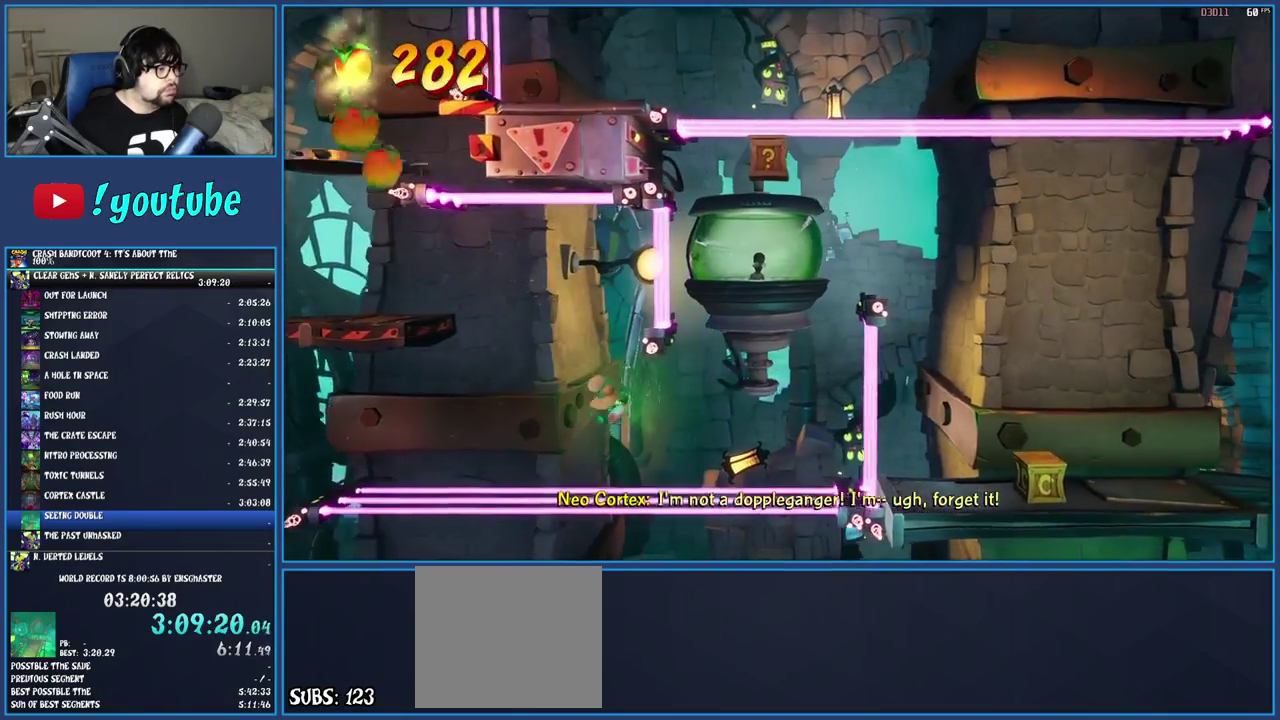
Gameplay with a controller (PlayStation layout); each line is a JSON object with the inputs held at the frame after it. "events" lists button and stick changes between this image and that frame as [ms after this image, input, new state], when the widget could be followed in between. Not read: L3 R3.
{"buttons": [], "left_stick": "center", "right_stick": "center", "events": [[17, "TRIANGLE", "up"], [433, "left_stick", "center"]]}
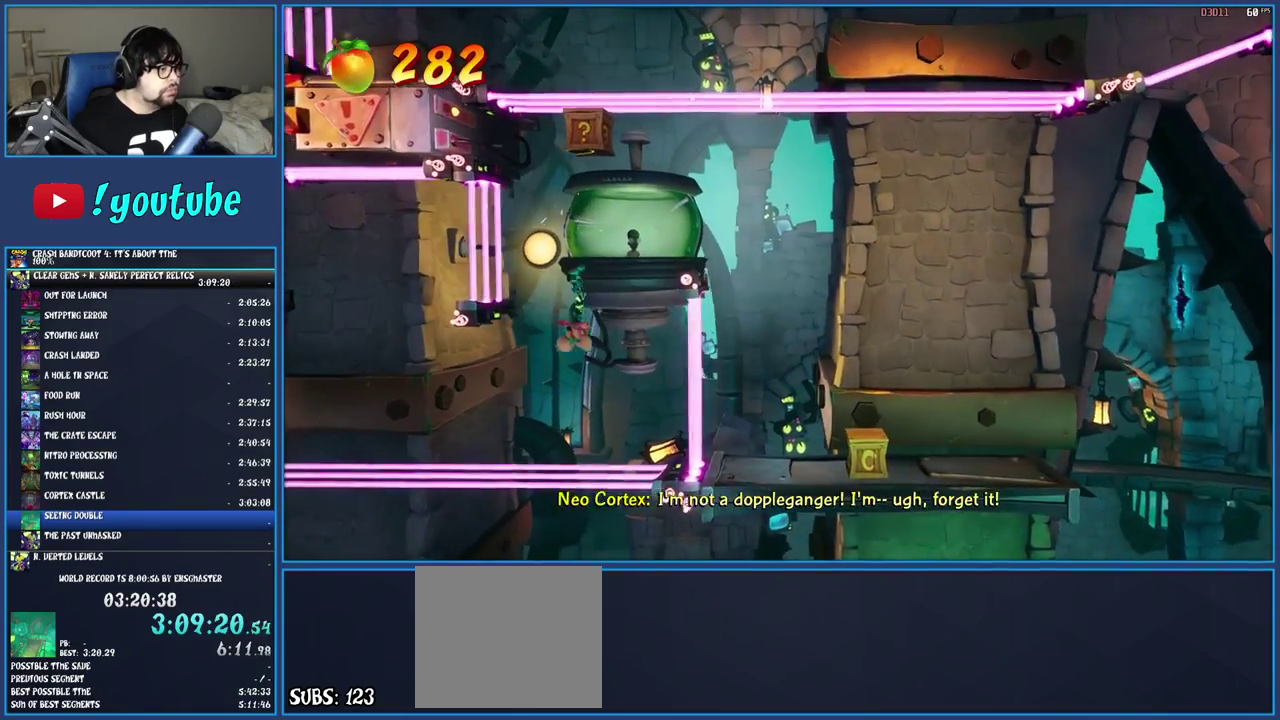
{"buttons": [], "left_stick": "center", "right_stick": "center", "events": [[150, "left_stick", "right"], [267, "left_stick", "center"]]}
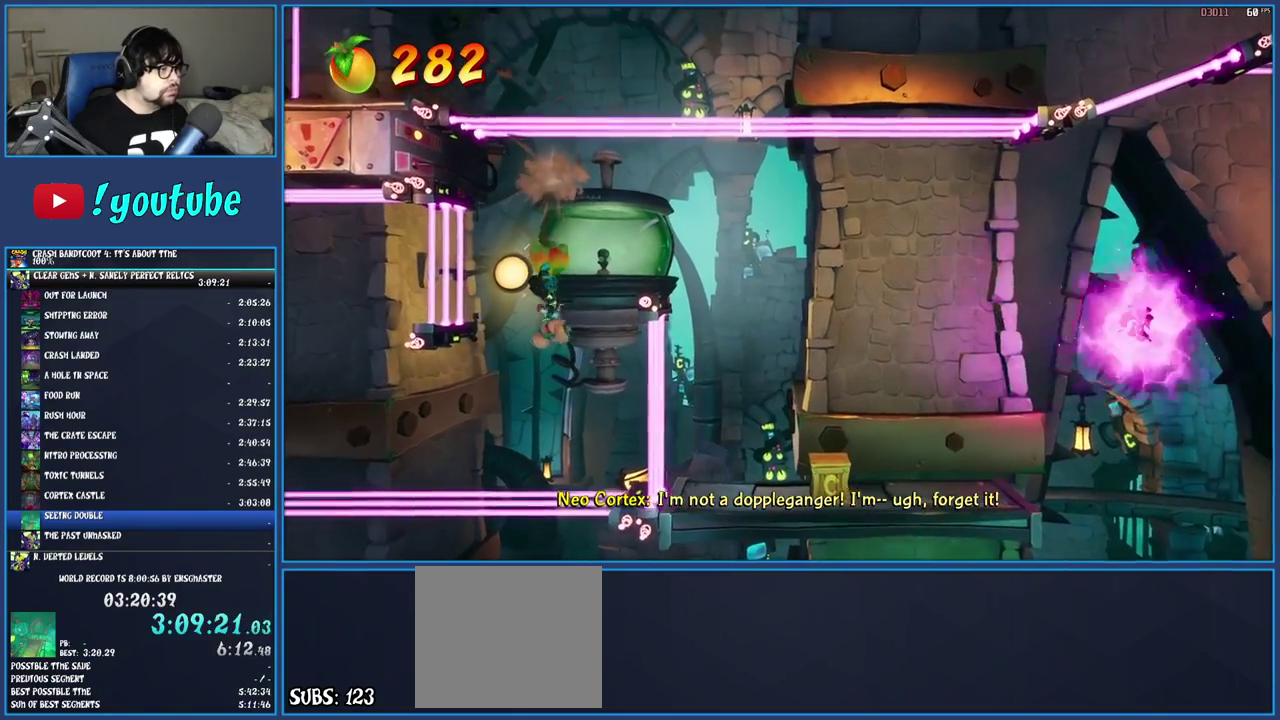
{"buttons": [], "left_stick": "right", "right_stick": "center", "events": [[317, "left_stick", "right"]]}
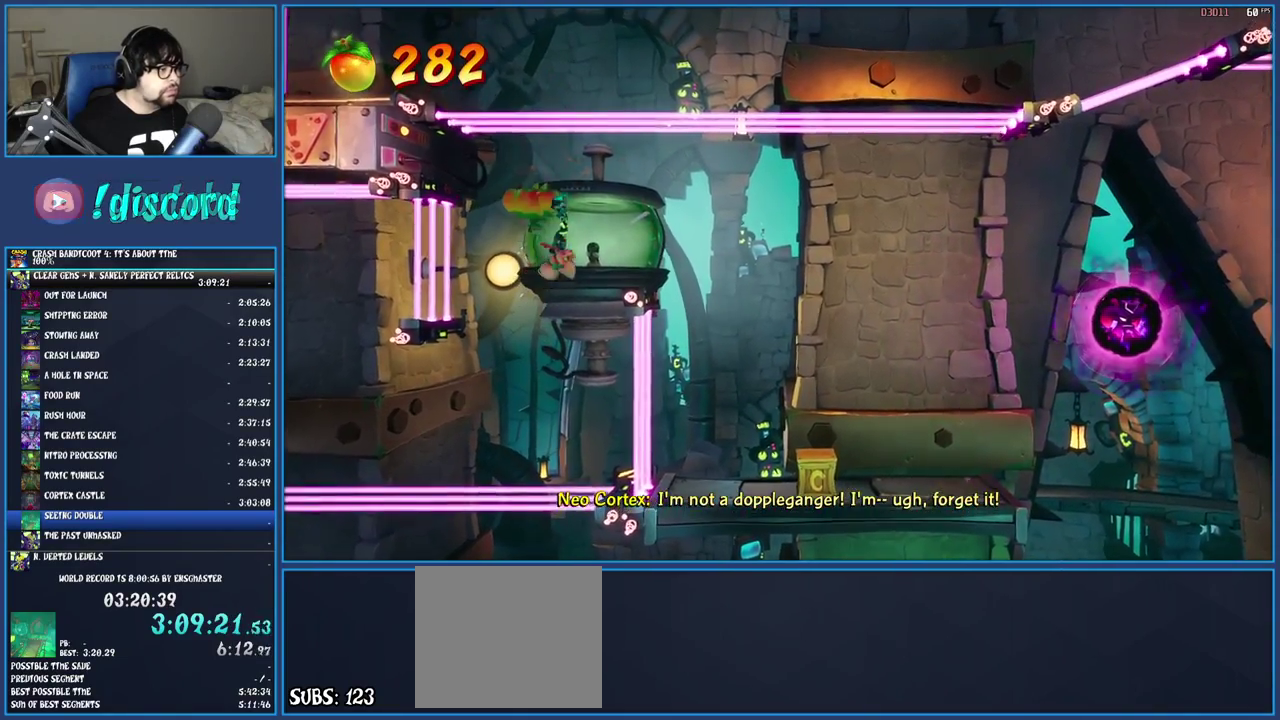
{"buttons": [], "left_stick": "right", "right_stick": "center", "events": [[17, "TRIANGLE", "down"], [167, "TRIANGLE", "up"]]}
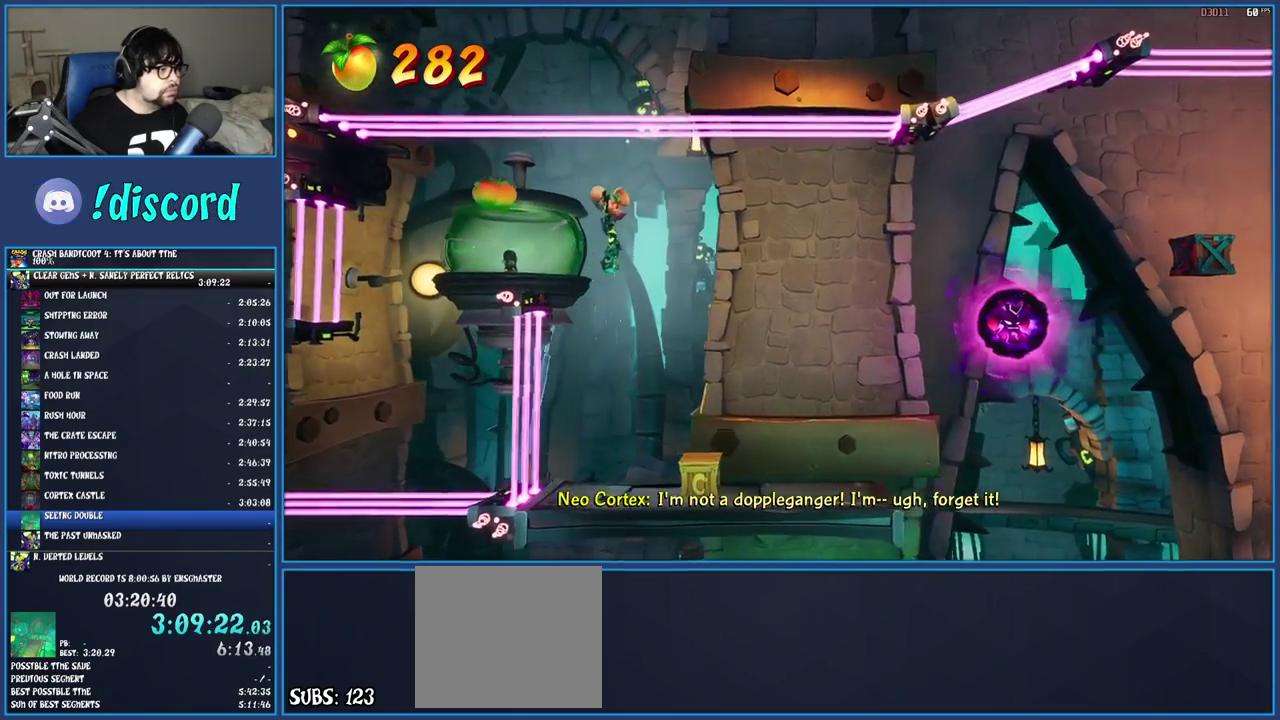
{"buttons": ["SQUARE"], "left_stick": "right", "right_stick": "center", "events": [[100, "left_stick", "center"], [267, "left_stick", "right"], [367, "SQUARE", "down"]]}
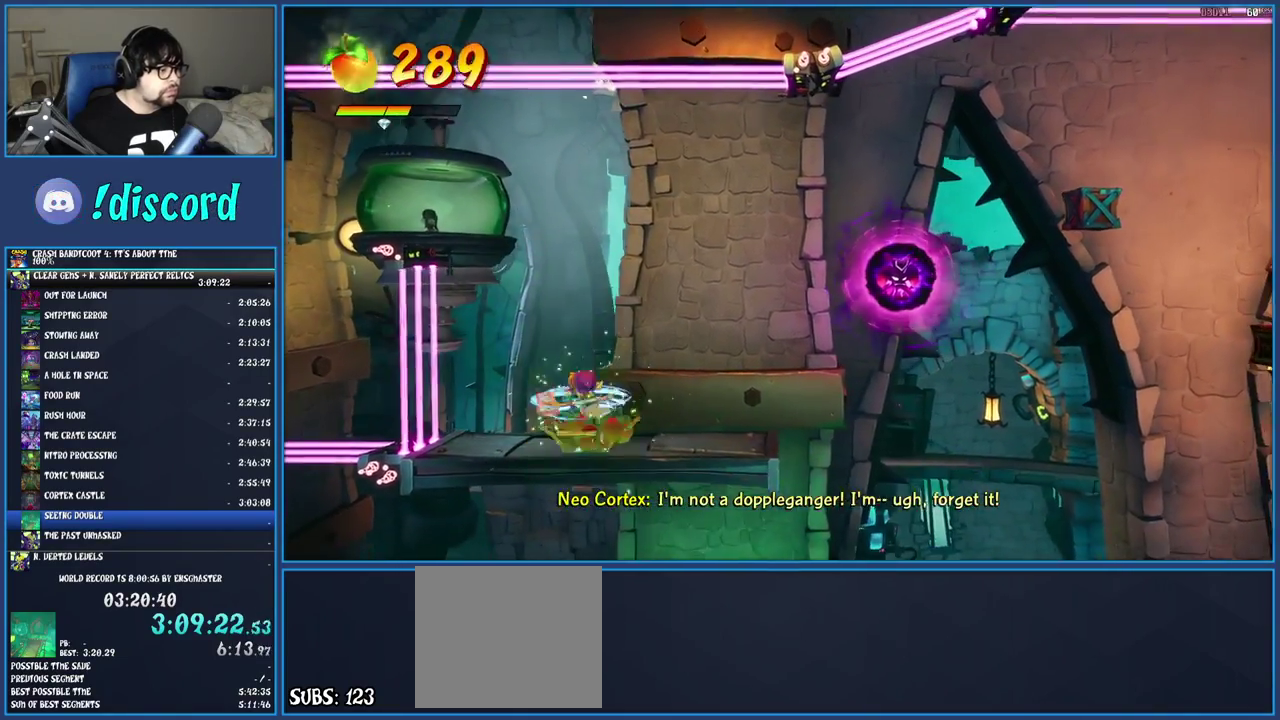
{"buttons": [], "left_stick": "right", "right_stick": "center", "events": [[67, "SQUARE", "up"]]}
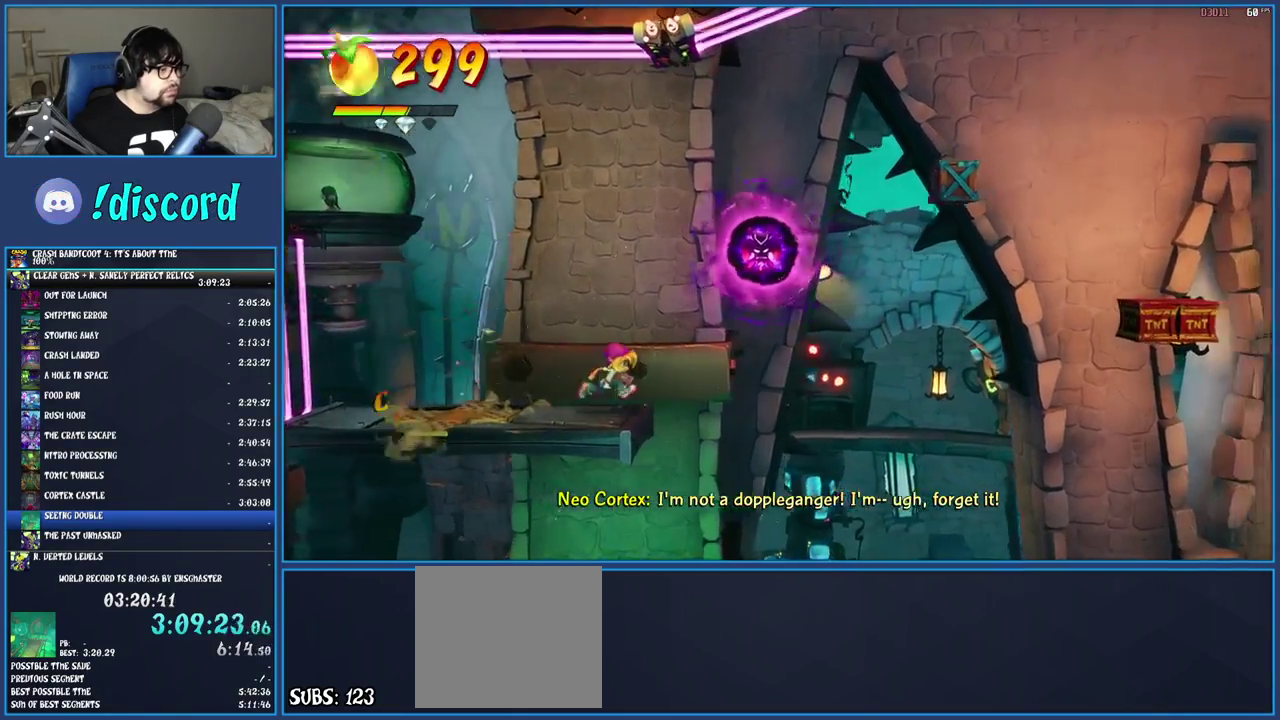
{"buttons": ["TRIANGLE"], "left_stick": "right", "right_stick": "center", "events": [[67, "CROSS", "down"], [317, "CROSS", "up"], [400, "TRIANGLE", "down"]]}
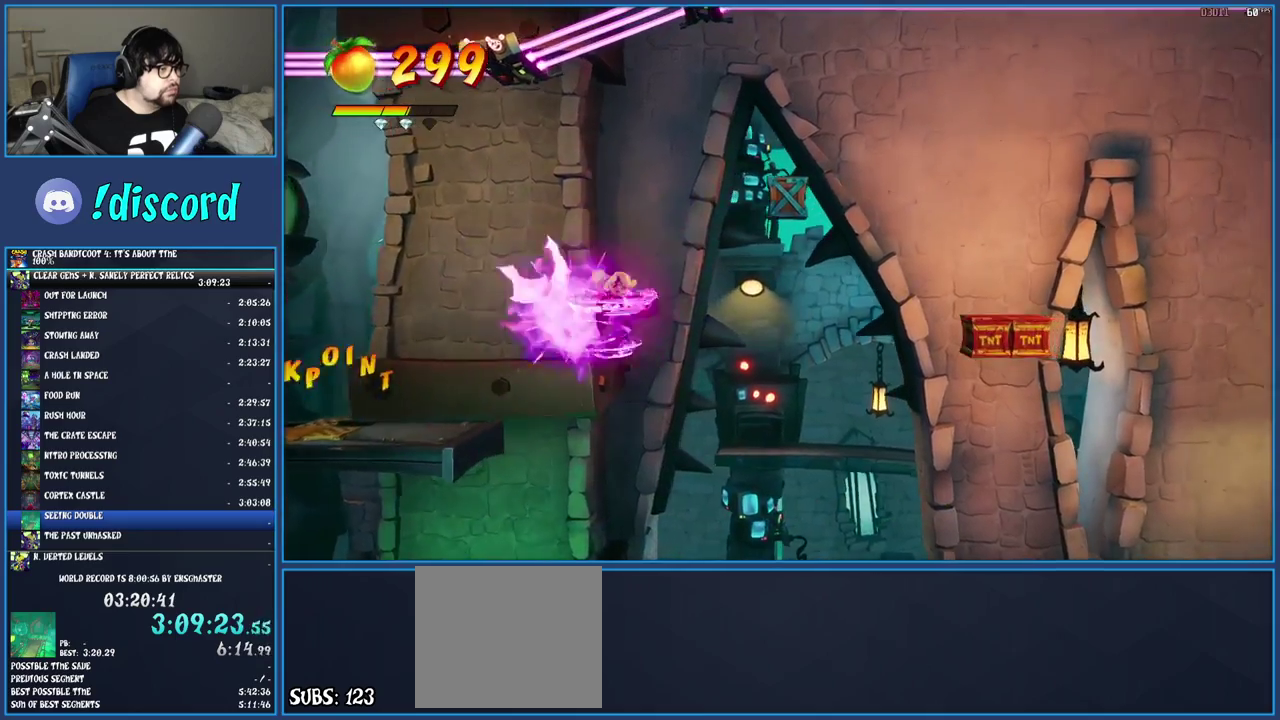
{"buttons": ["CROSS"], "left_stick": "right", "right_stick": "center", "events": [[17, "TRIANGLE", "up"], [150, "CROSS", "down"]]}
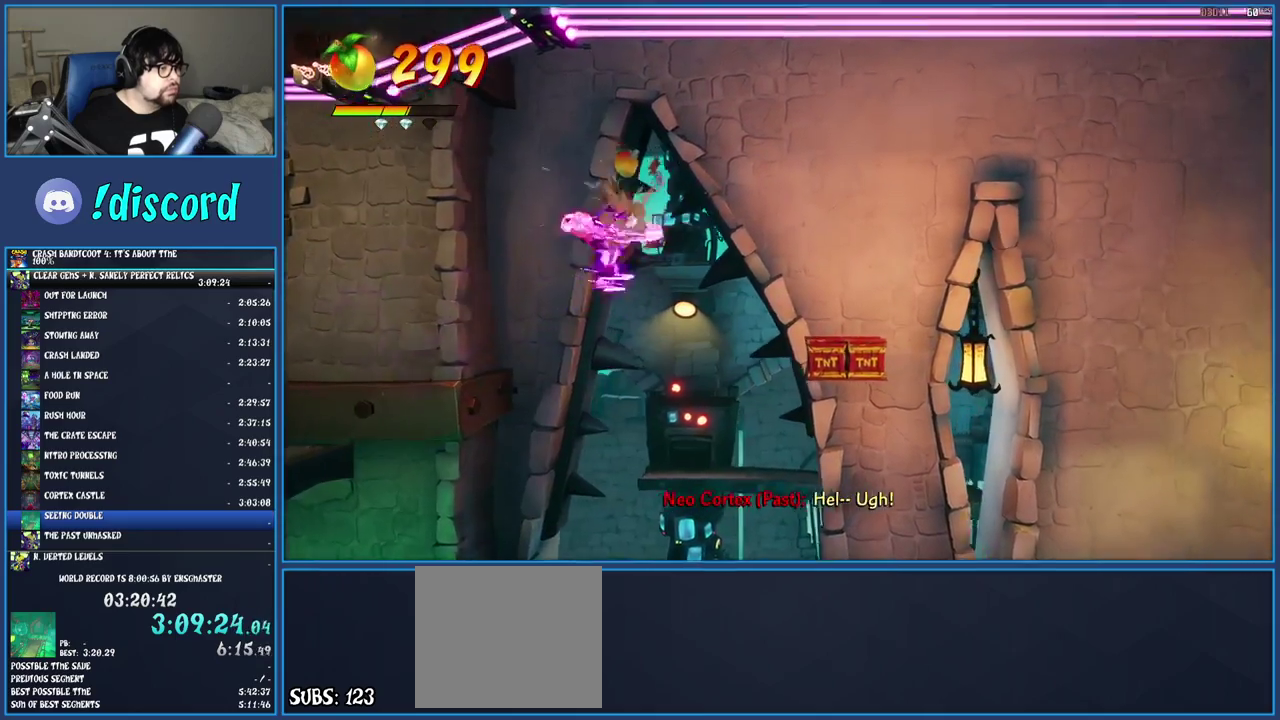
{"buttons": [], "left_stick": "right", "right_stick": "center", "events": [[100, "CROSS", "up"], [267, "TRIANGLE", "down"], [417, "TRIANGLE", "up"]]}
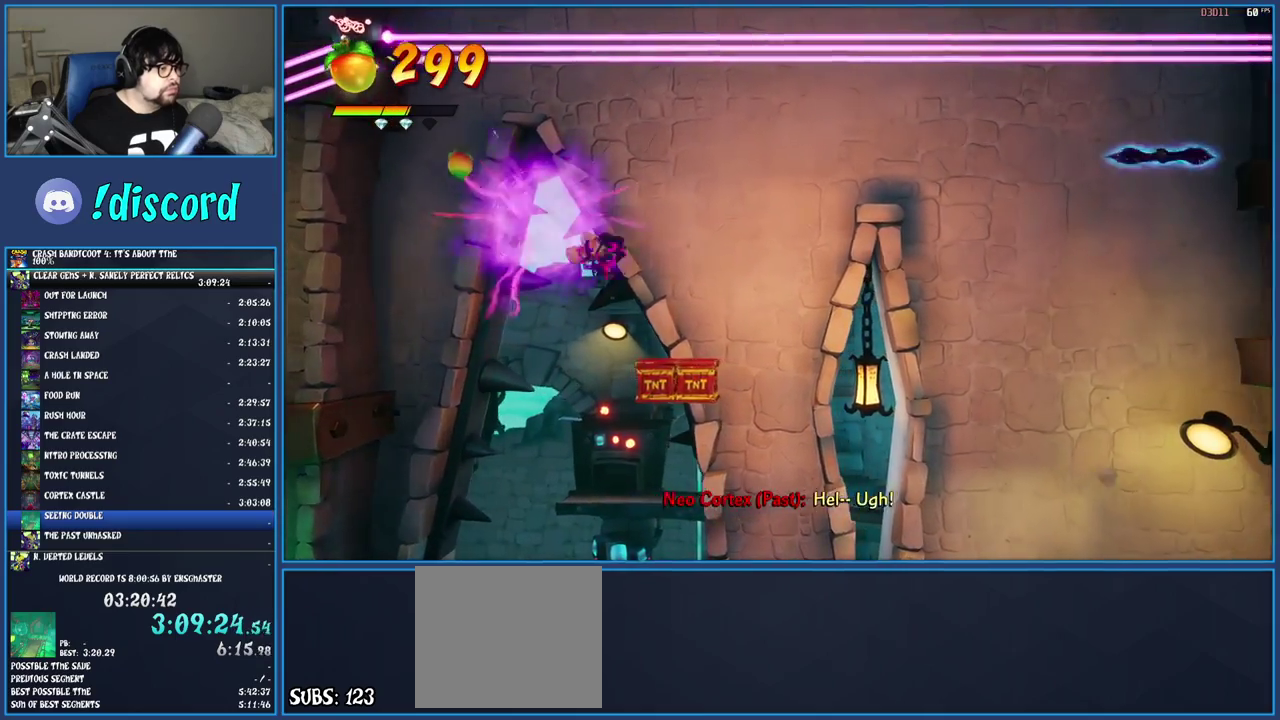
{"buttons": ["TRIANGLE"], "left_stick": "right", "right_stick": "center", "events": [[117, "left_stick", "center"], [167, "left_stick", "right"], [433, "TRIANGLE", "down"]]}
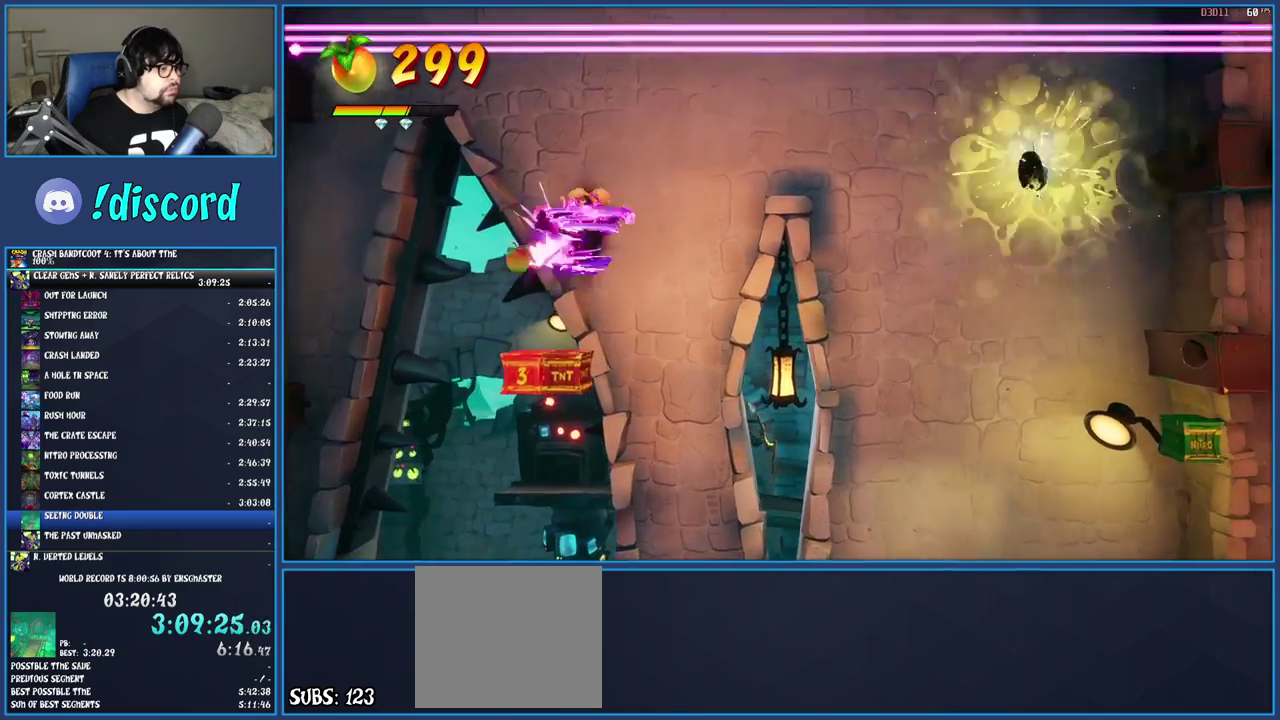
{"buttons": [], "left_stick": "right", "right_stick": "center", "events": [[100, "TRIANGLE", "up"]]}
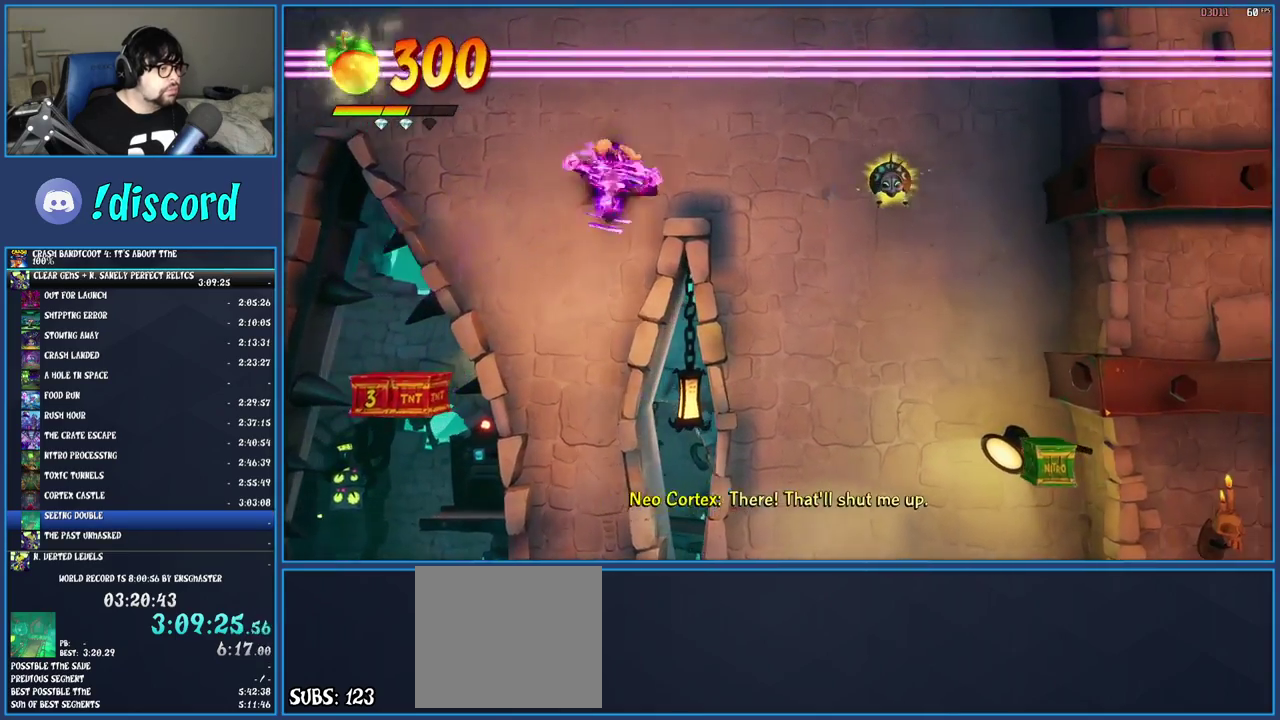
{"buttons": [], "left_stick": "right", "right_stick": "center", "events": []}
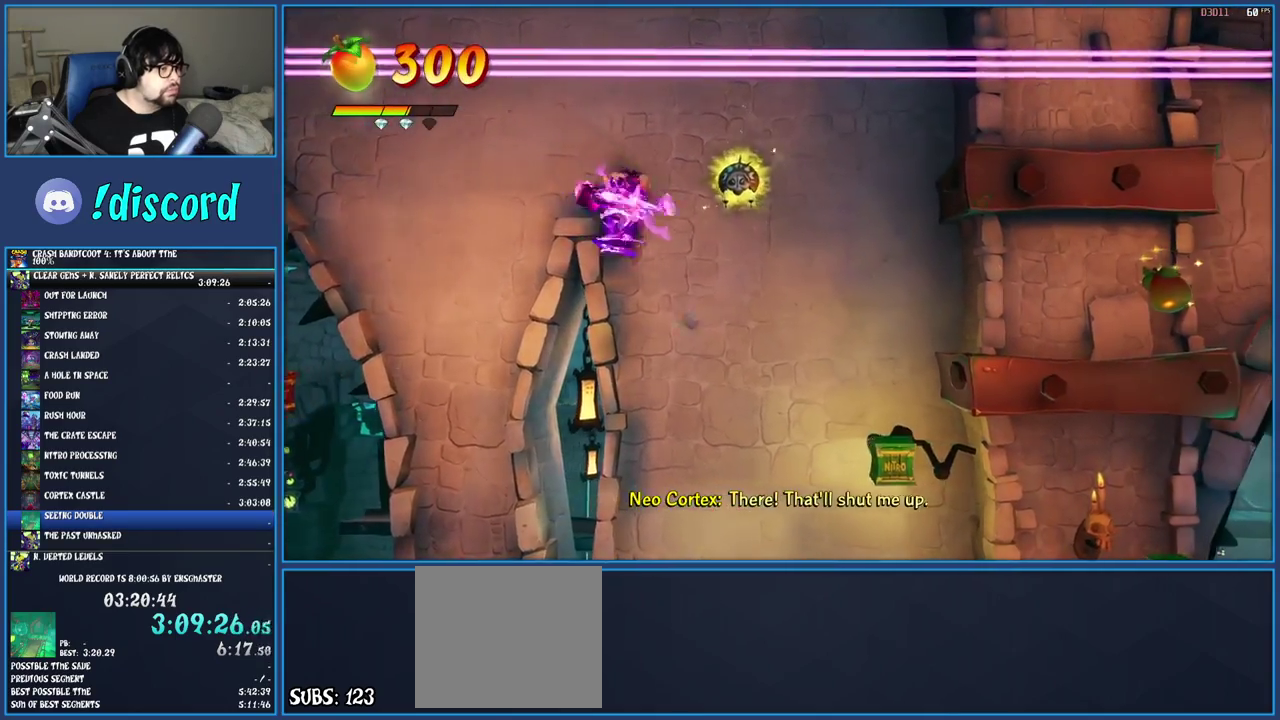
{"buttons": [], "left_stick": "right", "right_stick": "center", "events": [[217, "CROSS", "down"], [417, "CROSS", "up"]]}
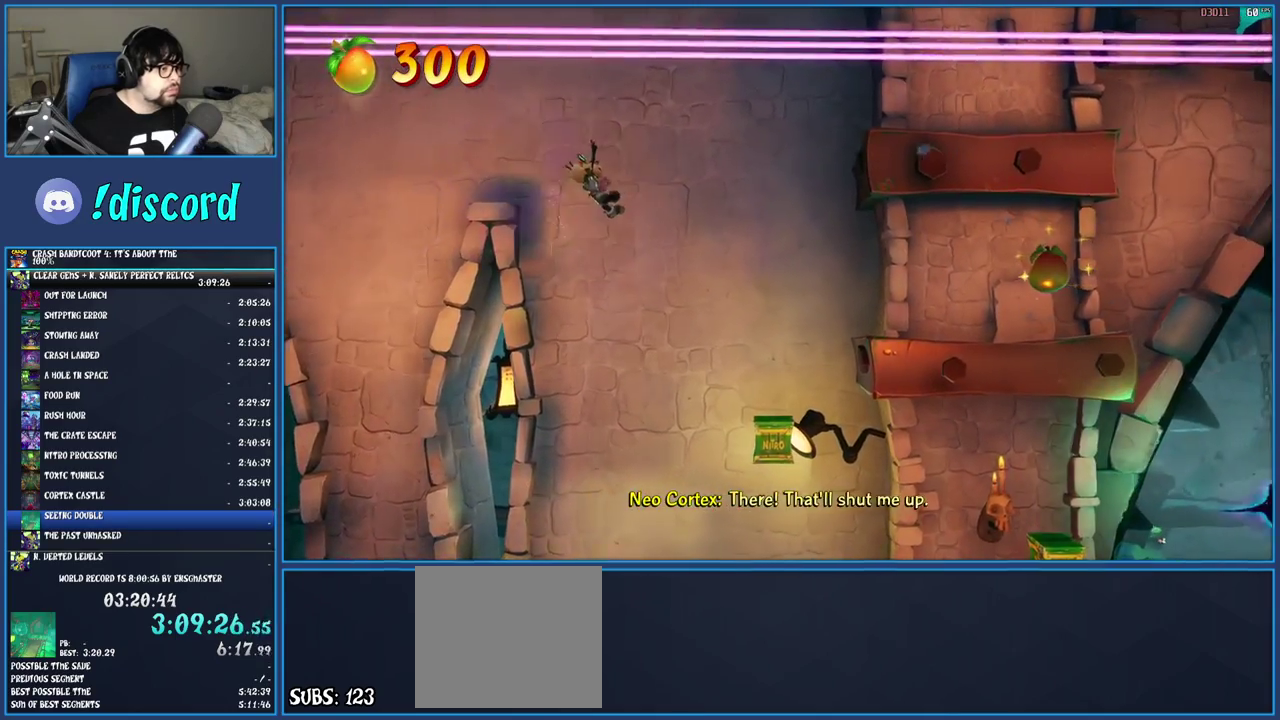
{"buttons": [], "left_stick": "center", "right_stick": "center", "events": [[17, "TRIANGLE", "down"], [183, "TRIANGLE", "up"], [467, "left_stick", "center"]]}
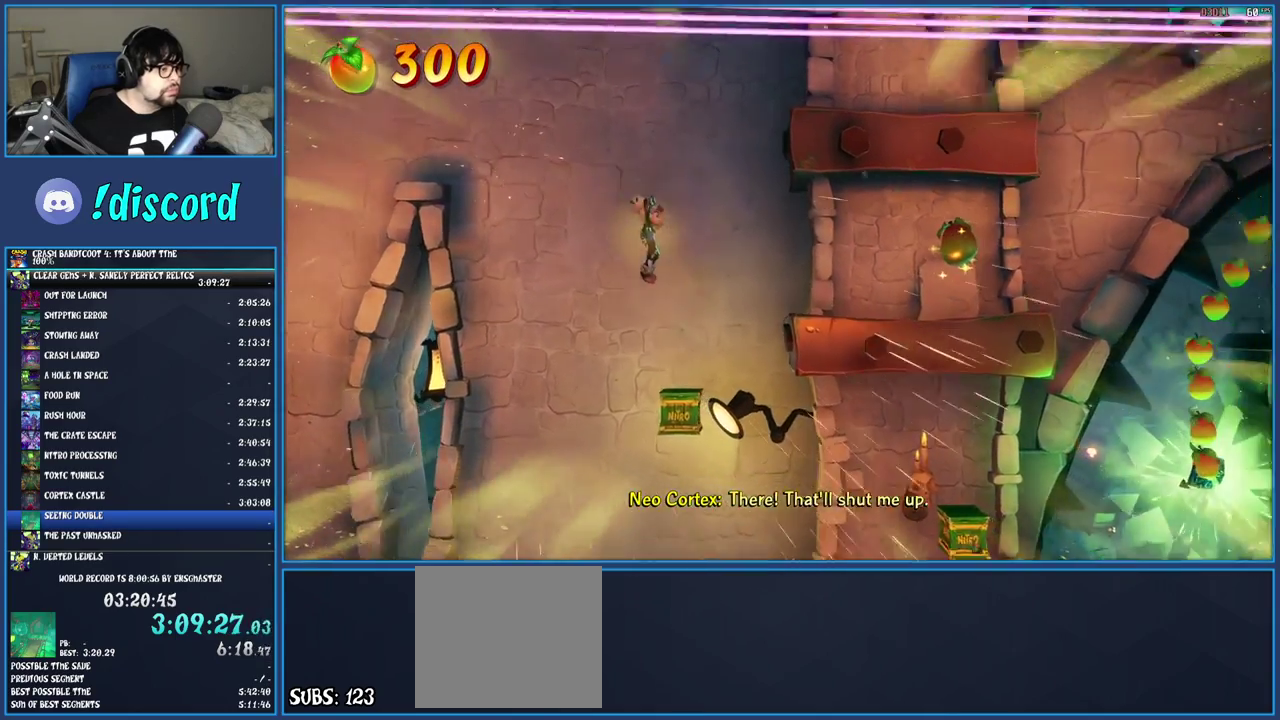
{"buttons": ["CROSS"], "left_stick": "right", "right_stick": "center", "events": [[17, "left_stick", "right"], [150, "CROSS", "down"]]}
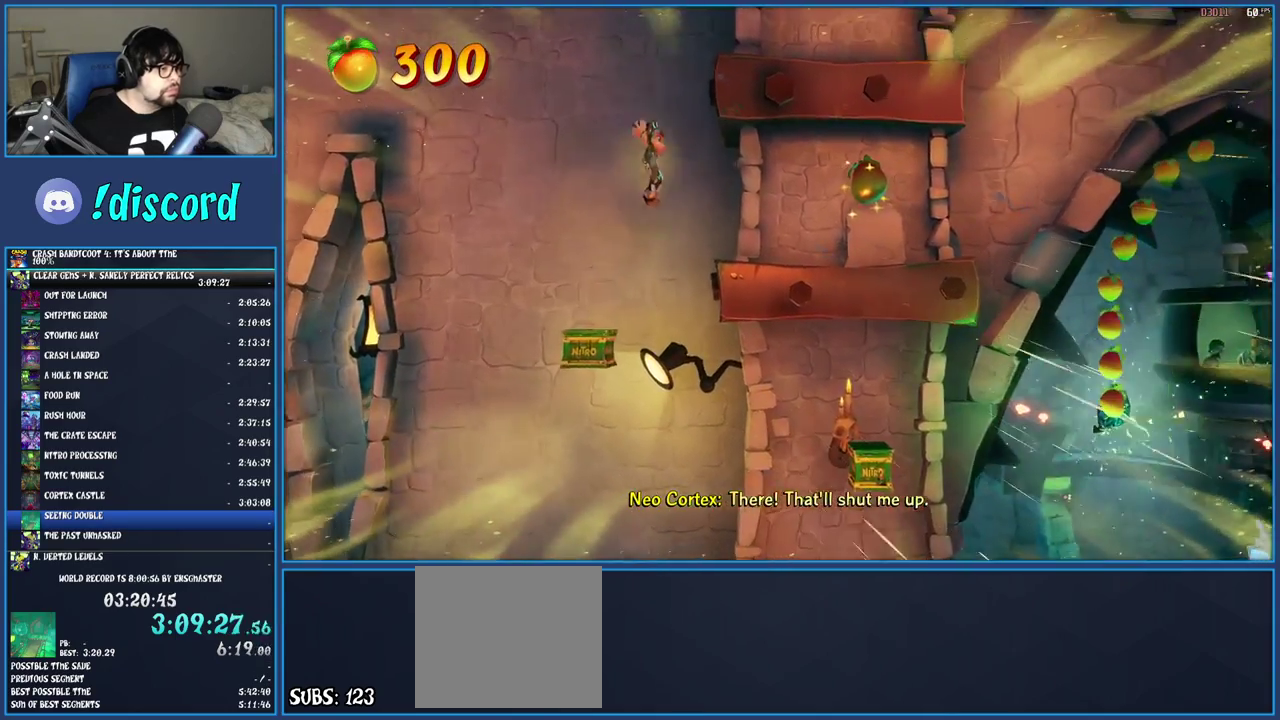
{"buttons": ["CROSS"], "left_stick": "right", "right_stick": "center", "events": []}
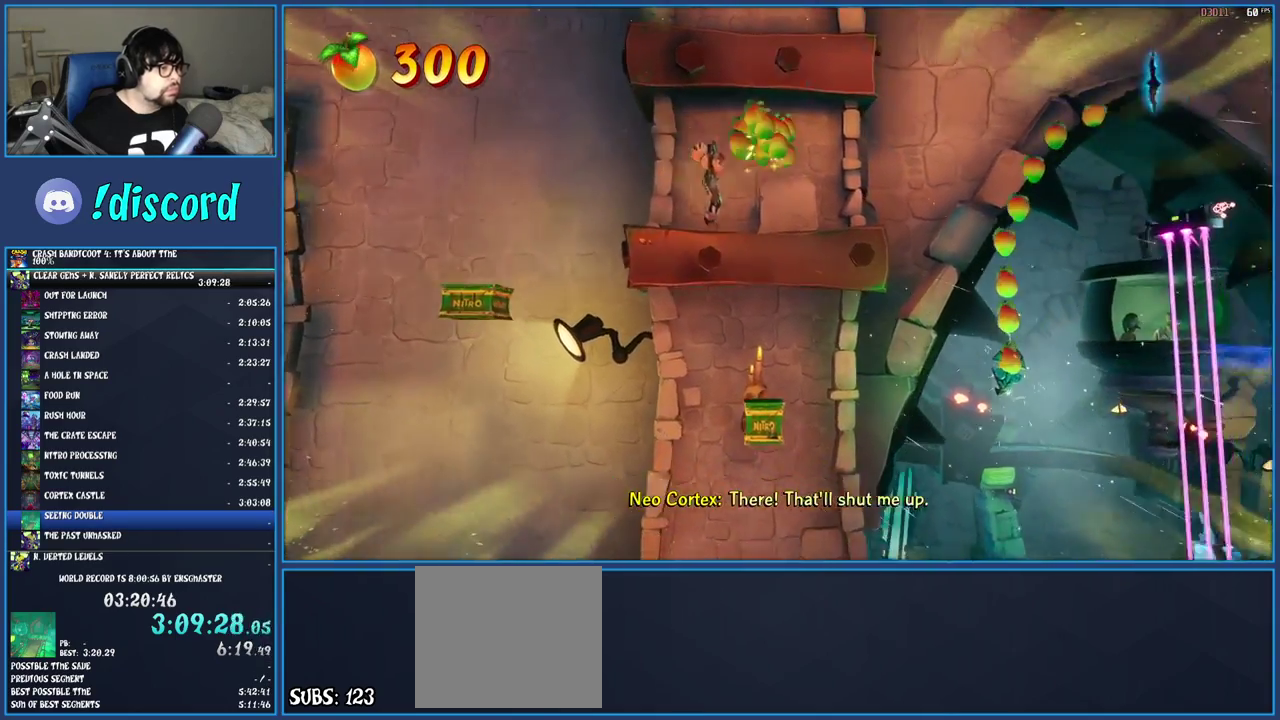
{"buttons": [], "left_stick": "right", "right_stick": "center", "events": [[83, "left_stick", "center"], [250, "left_stick", "right"], [383, "CROSS", "up"]]}
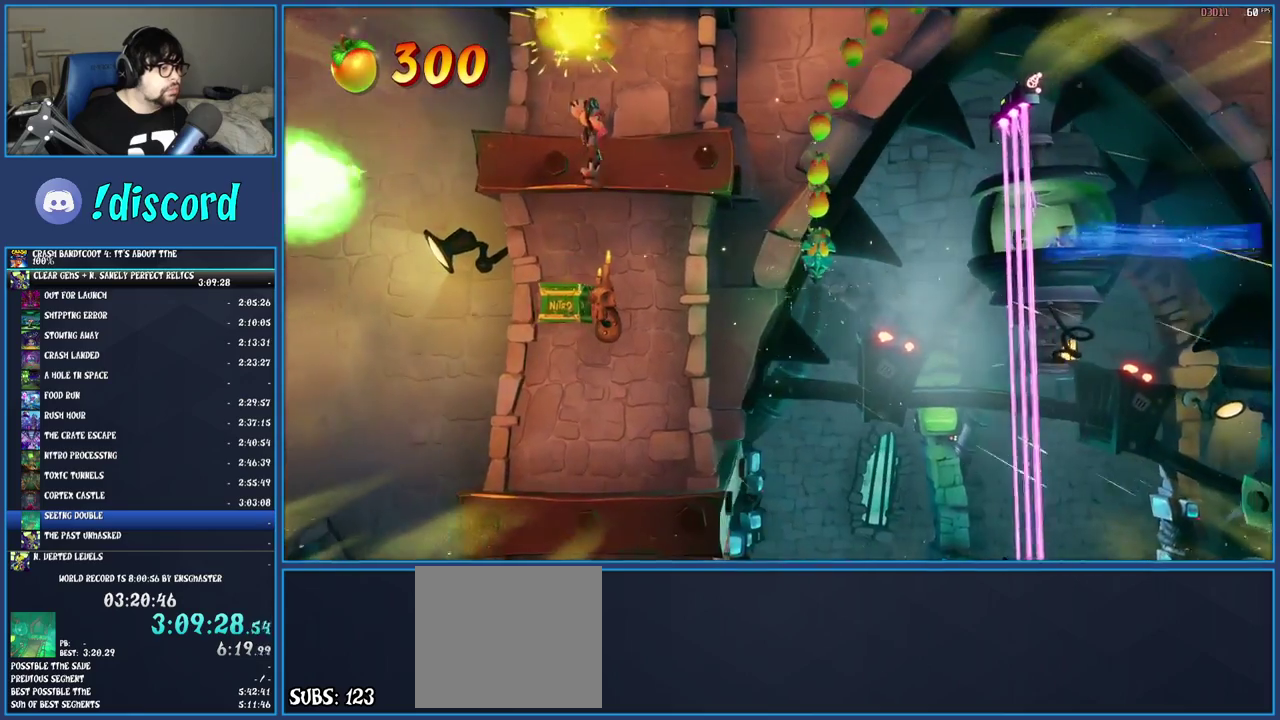
{"buttons": [], "left_stick": "right", "right_stick": "center", "events": []}
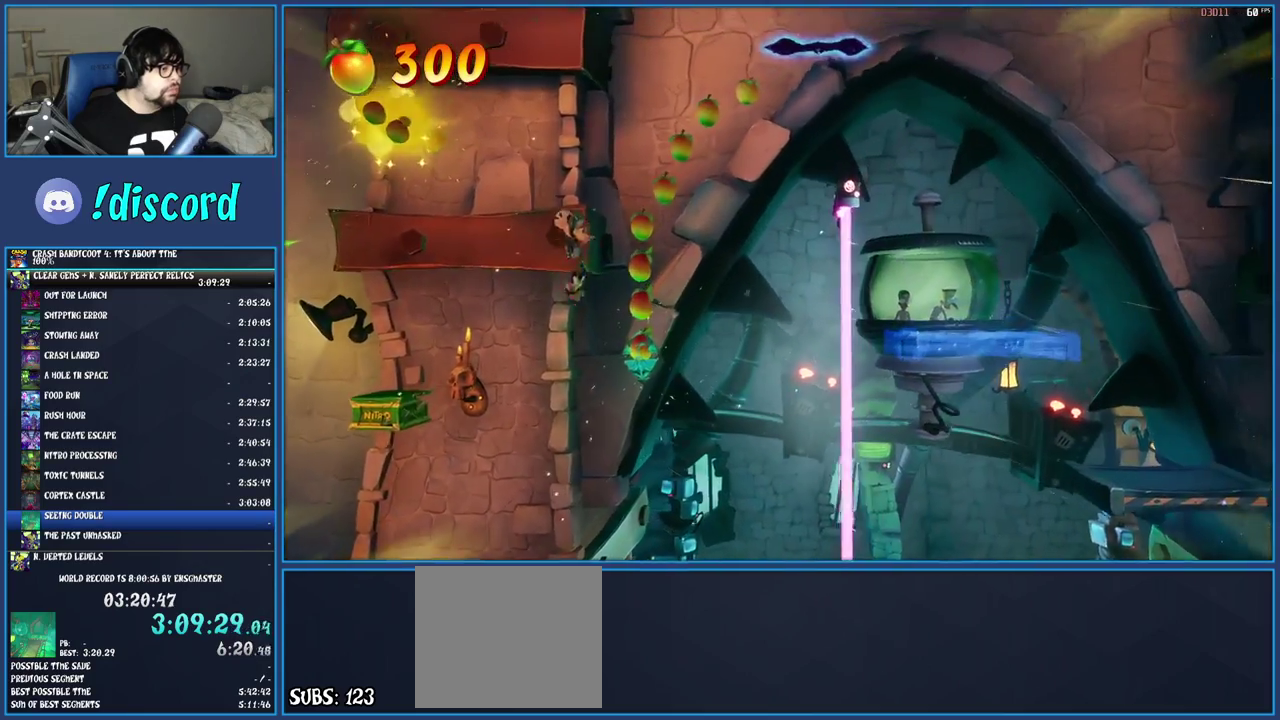
{"buttons": [], "left_stick": "center", "right_stick": "center", "events": [[200, "TRIANGLE", "down"], [250, "left_stick", "center"], [333, "TRIANGLE", "up"]]}
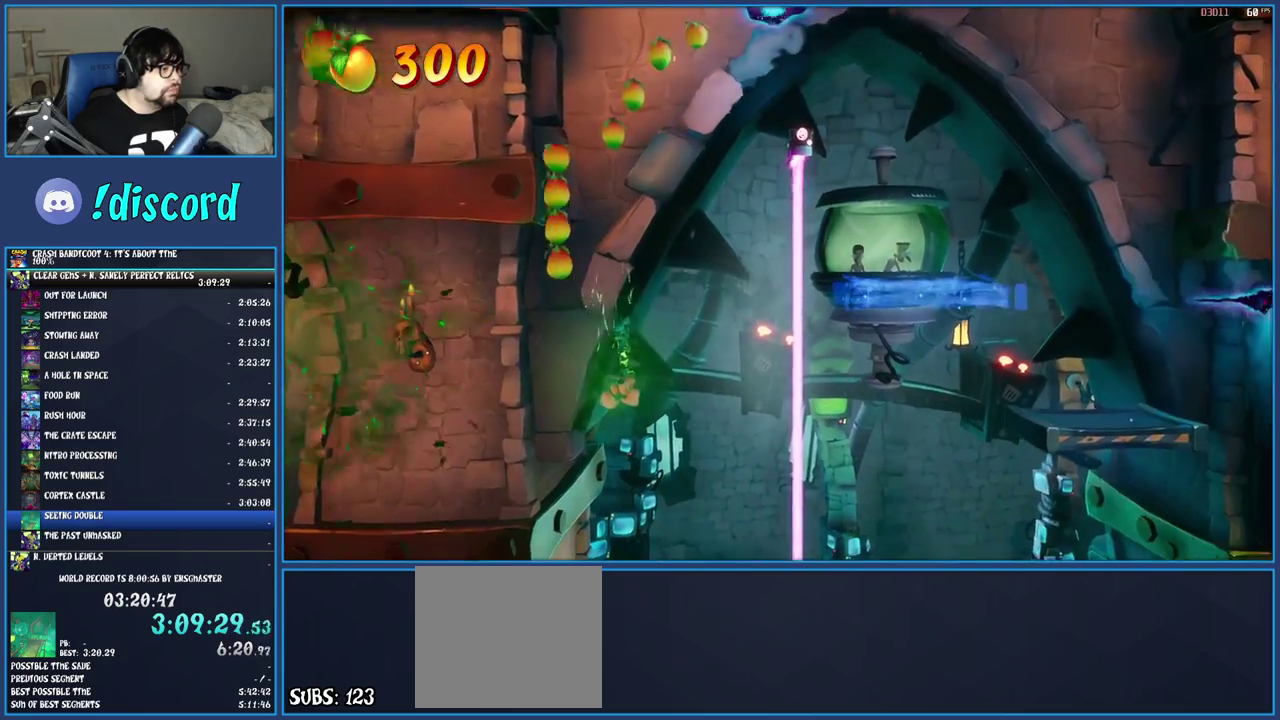
{"buttons": [], "left_stick": "center", "right_stick": "center", "events": []}
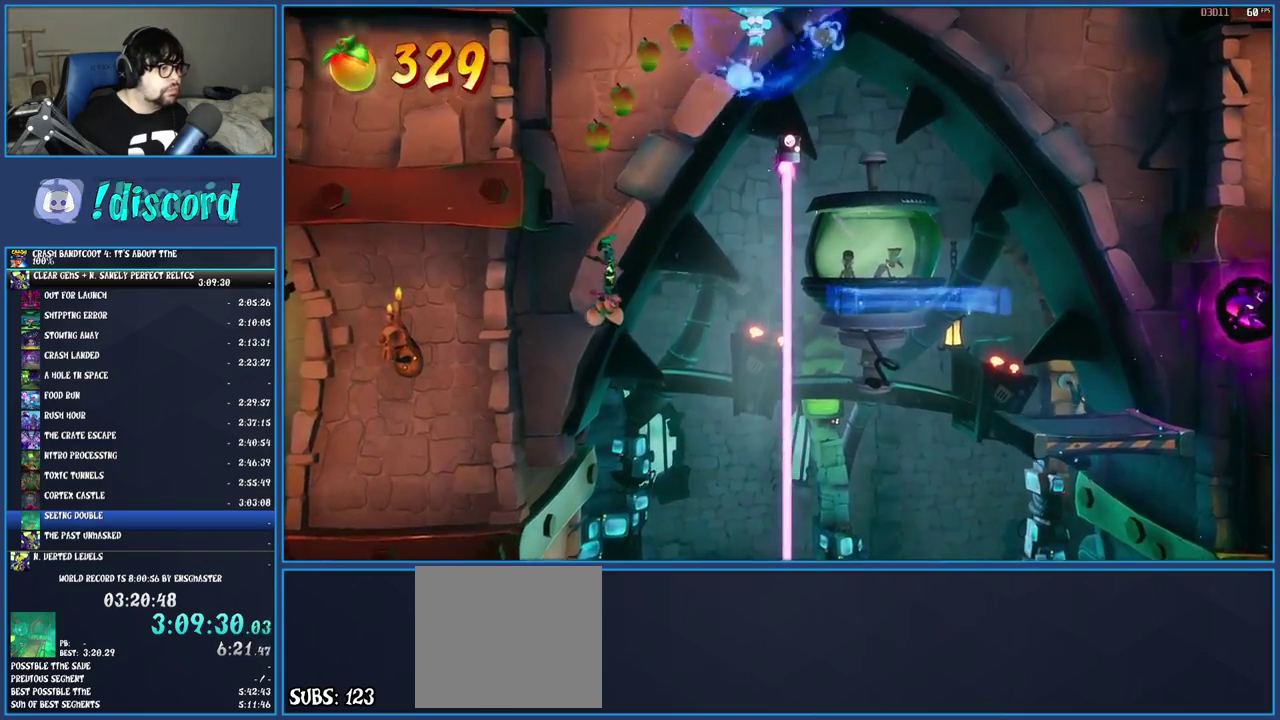
{"buttons": [], "left_stick": "right", "right_stick": "center", "events": [[17, "left_stick", "right"], [350, "TRIANGLE", "down"], [500, "TRIANGLE", "up"]]}
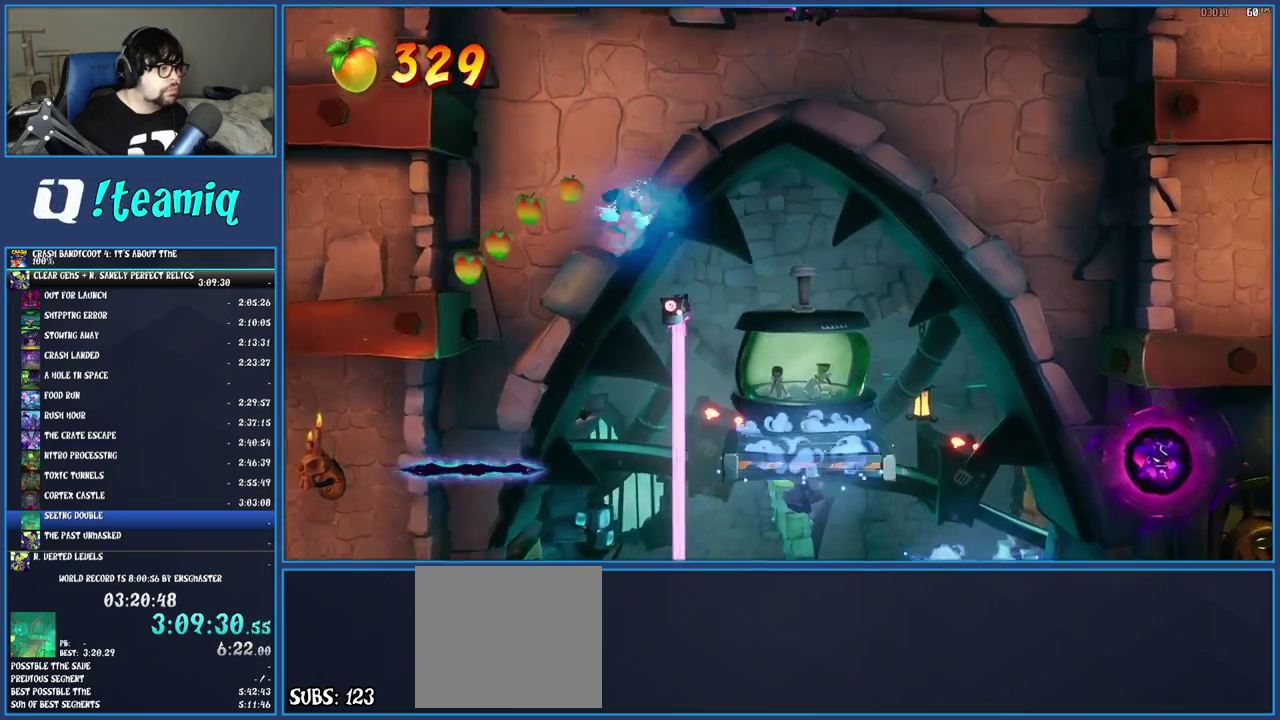
{"buttons": [], "left_stick": "right", "right_stick": "center", "events": []}
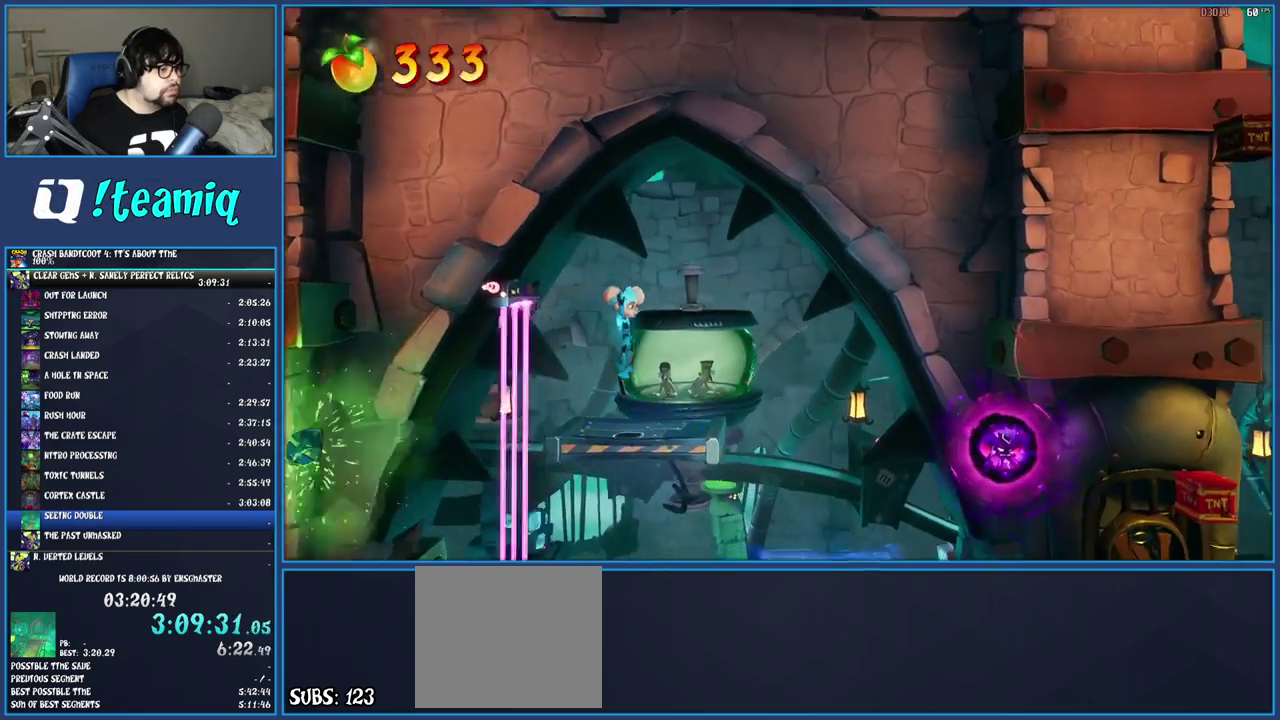
{"buttons": [], "left_stick": "right", "right_stick": "center", "events": [[167, "CROSS", "down"], [300, "CROSS", "up"]]}
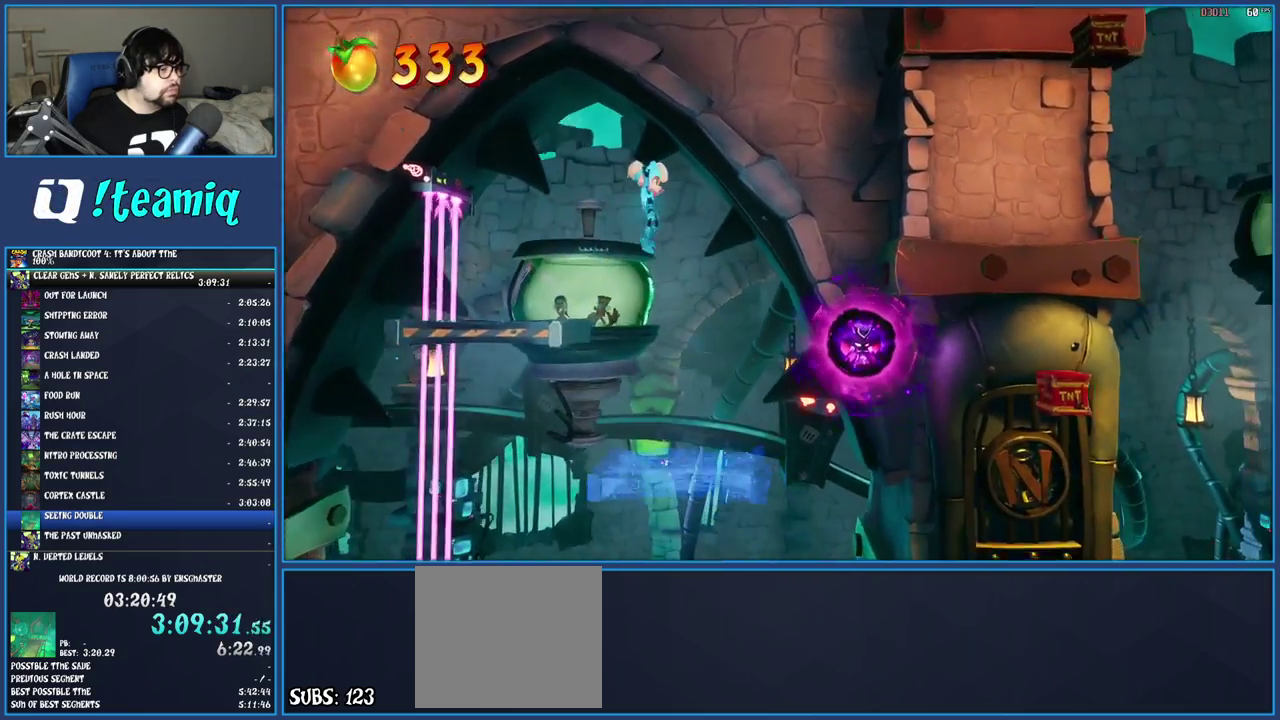
{"buttons": ["CROSS"], "left_stick": "right", "right_stick": "center", "events": [[467, "CROSS", "down"]]}
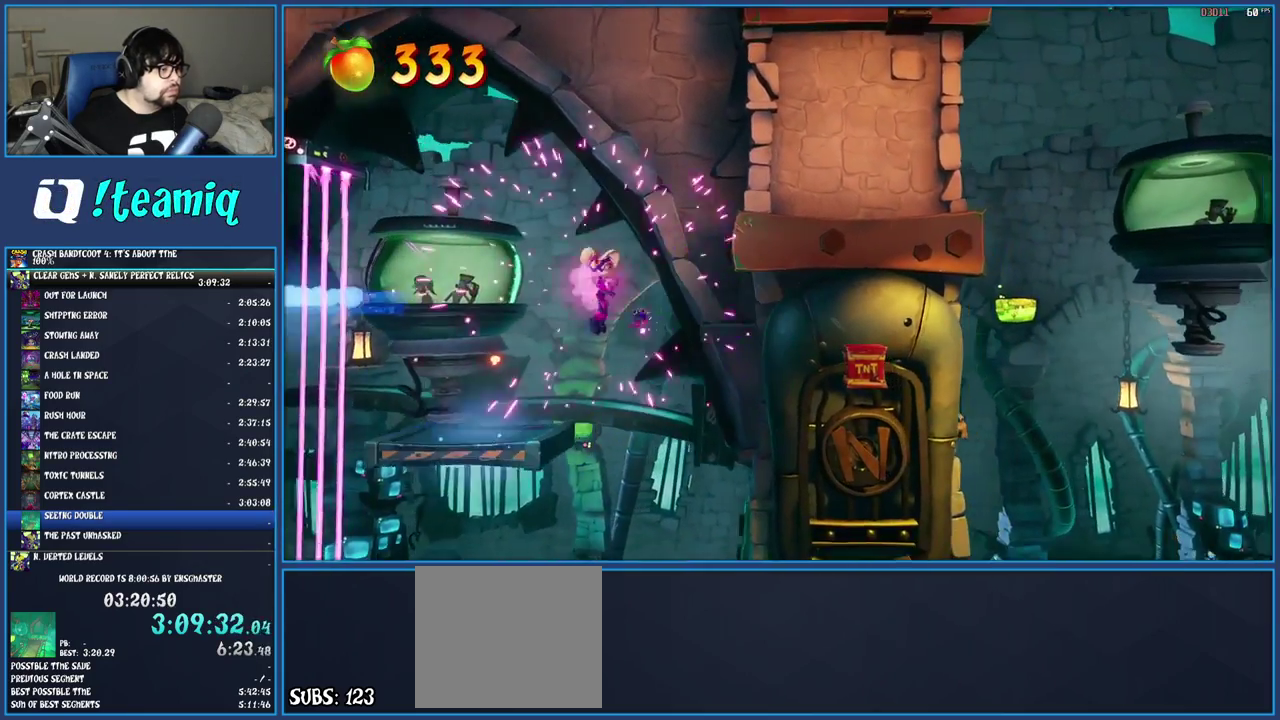
{"buttons": [], "left_stick": "right", "right_stick": "center", "events": [[117, "CROSS", "up"], [150, "TRIANGLE", "down"], [300, "TRIANGLE", "up"]]}
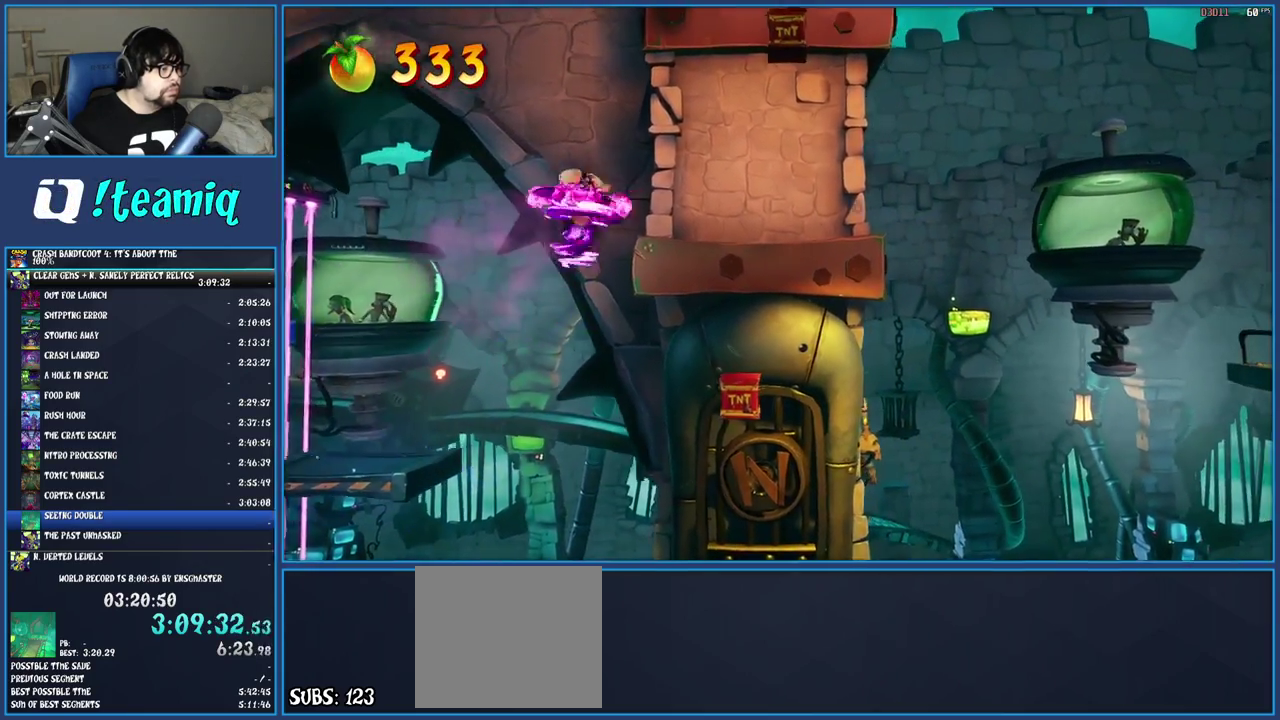
{"buttons": ["CROSS", "TRIANGLE"], "left_stick": "center", "right_stick": "center", "events": [[183, "CROSS", "down"], [350, "left_stick", "center"], [467, "TRIANGLE", "down"]]}
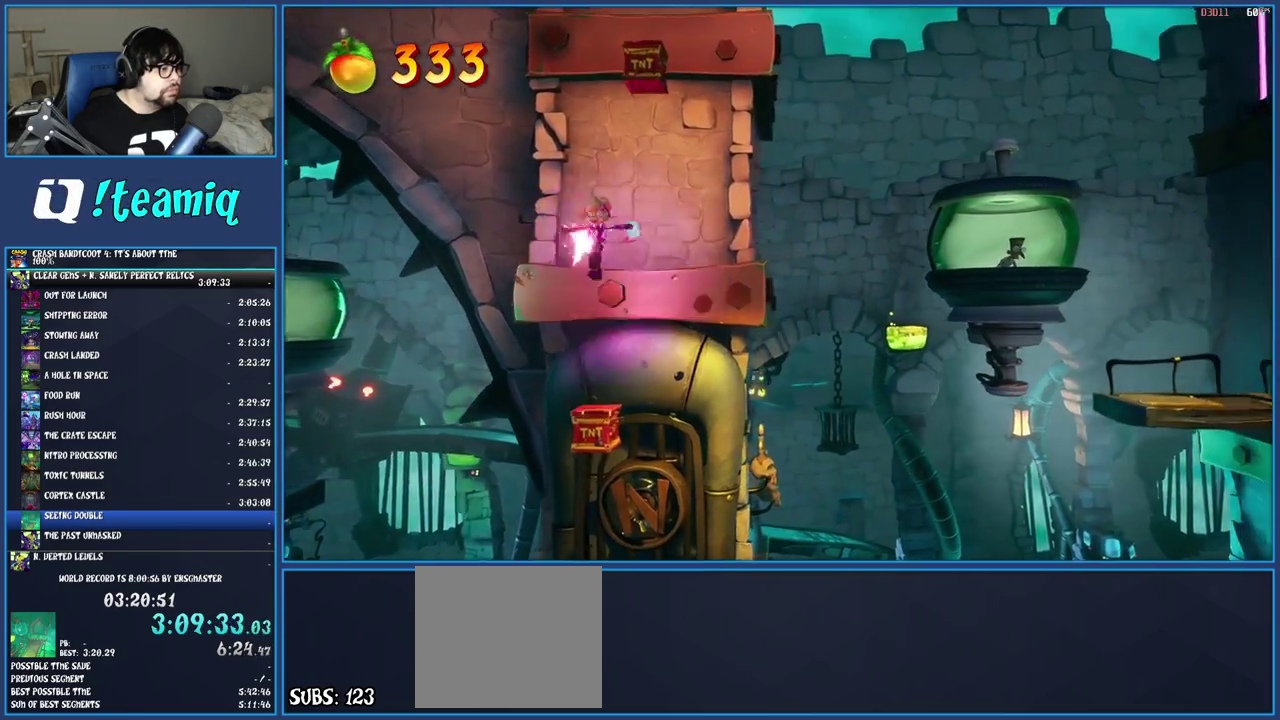
{"buttons": ["CROSS", "TRIANGLE"], "left_stick": "left", "right_stick": "center", "events": [[100, "TRIANGLE", "up"], [150, "left_stick", "left"], [433, "TRIANGLE", "down"]]}
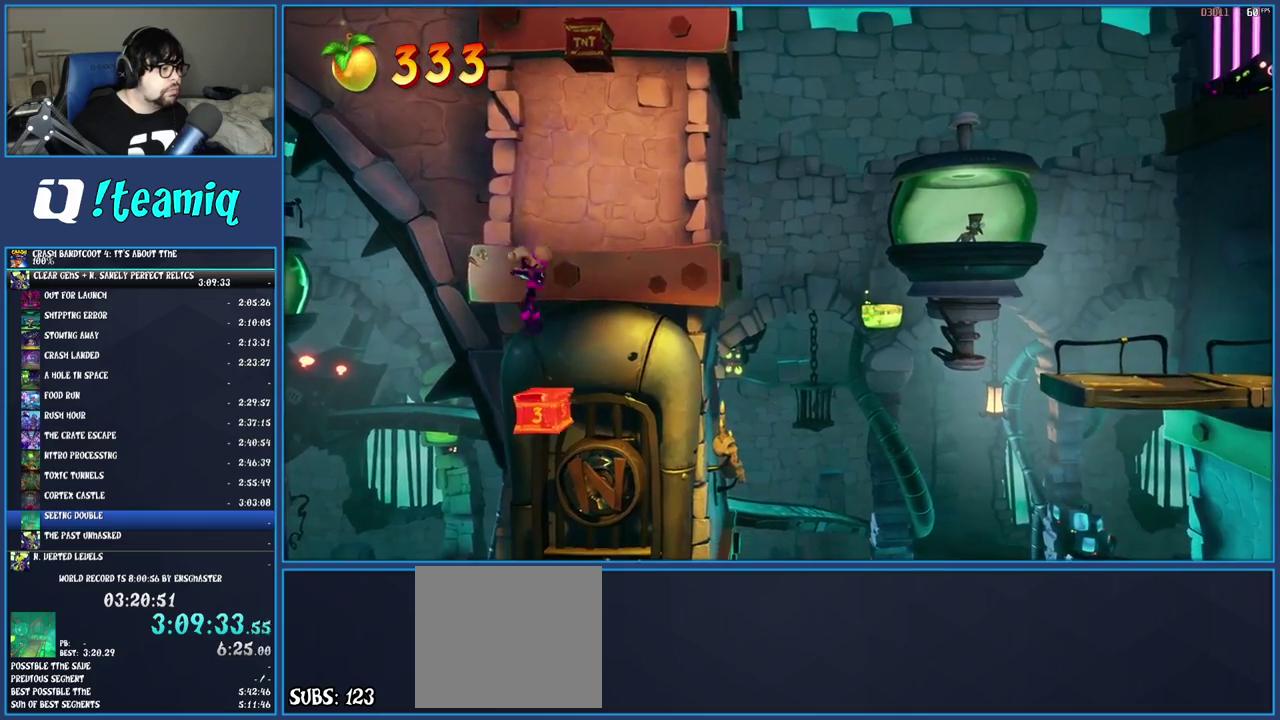
{"buttons": [], "left_stick": "right", "right_stick": "center", "events": [[117, "TRIANGLE", "up"], [150, "left_stick", "center"], [233, "left_stick", "right"], [350, "CROSS", "up"]]}
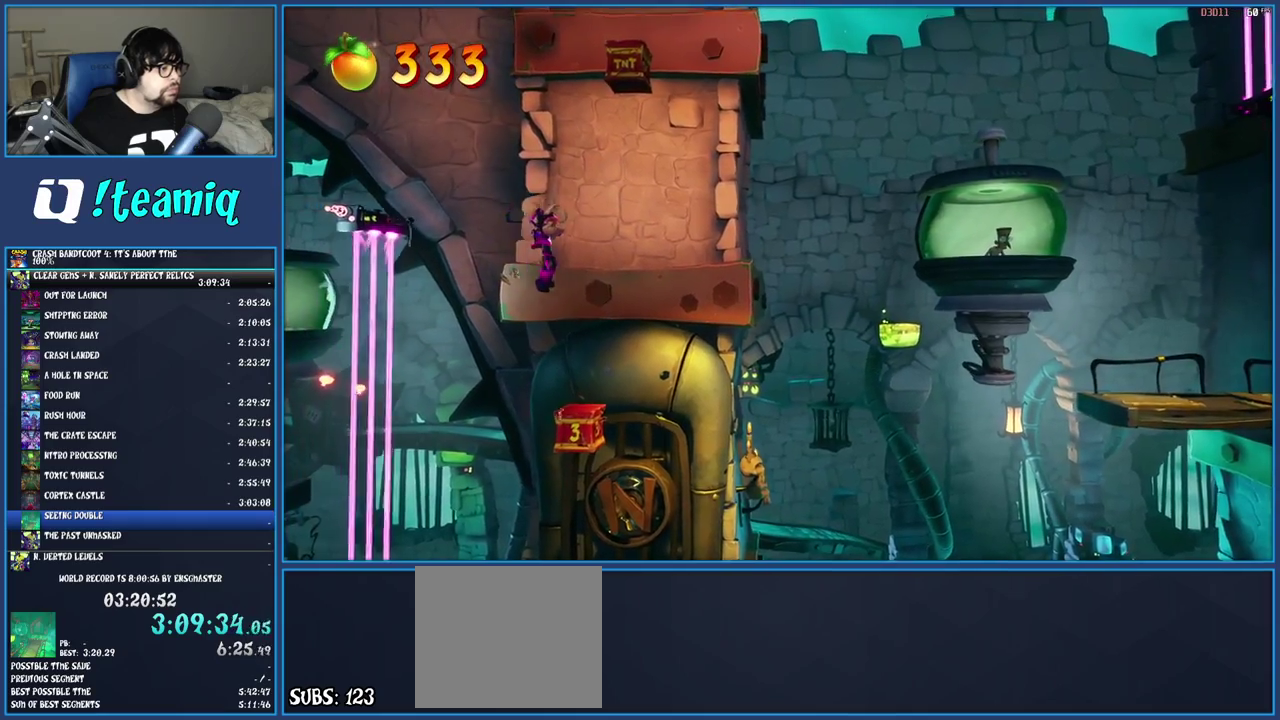
{"buttons": ["R1"], "left_stick": "right", "right_stick": "center", "events": [[67, "left_stick", "center"], [400, "left_stick", "right"], [467, "R1", "down"]]}